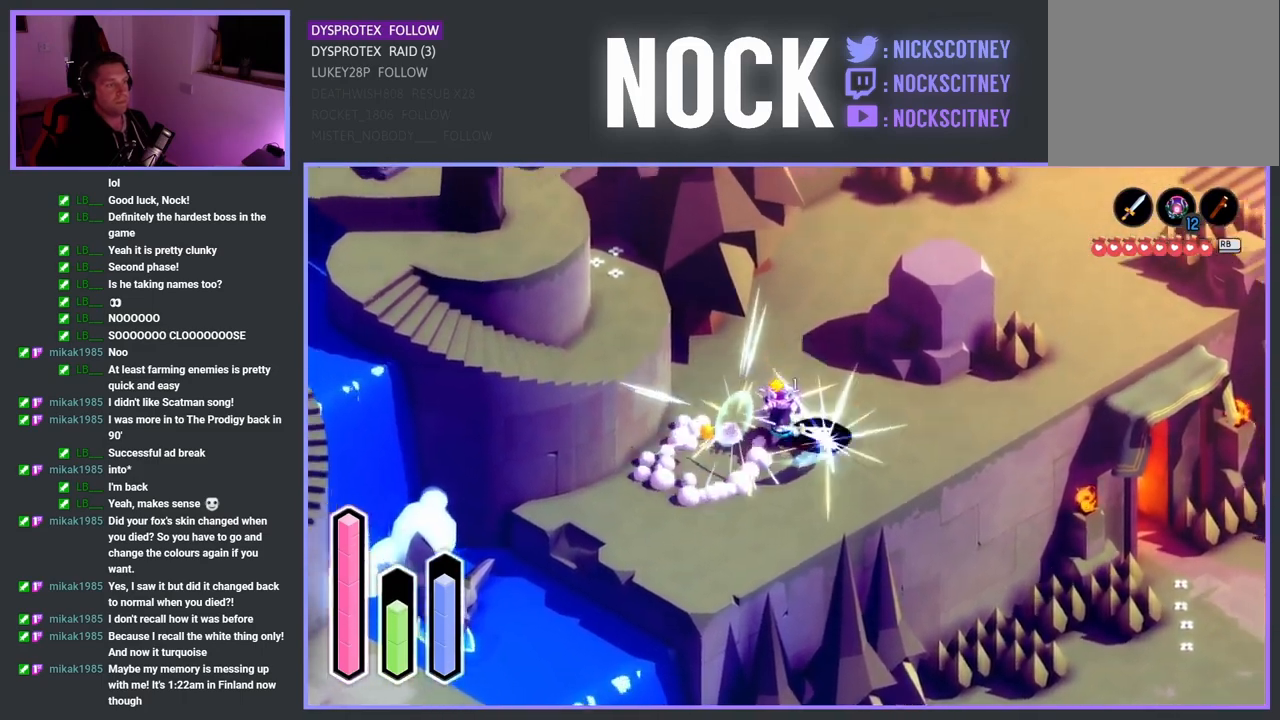
Gameplay with a controller (PlayStation layout); each line is a JSON object with the inputs held at the frame after it. "events" lists button and stick changes between this image and that frame as [ms after this image, input, new state], when the widget could be followed in between.
{"buttons": [], "left_stick": "center", "right_stick": "center", "events": [[83, "SQUARE", "up"], [117, "left_stick", "up-left"], [200, "SQUARE", "down"], [217, "left_stick", "right"], [300, "SQUARE", "up"], [450, "left_stick", "center"]]}
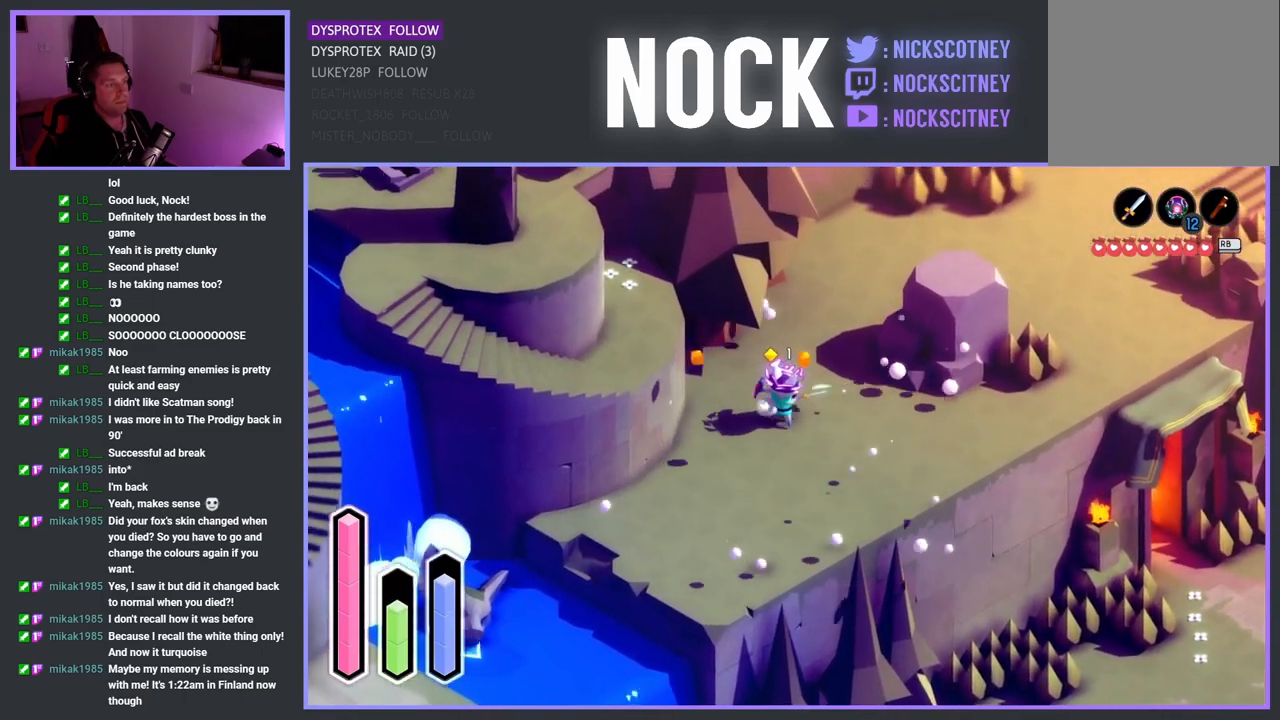
{"buttons": [], "left_stick": "down-left", "right_stick": "center", "events": [[200, "left_stick", "left"], [267, "left_stick", "down-left"]]}
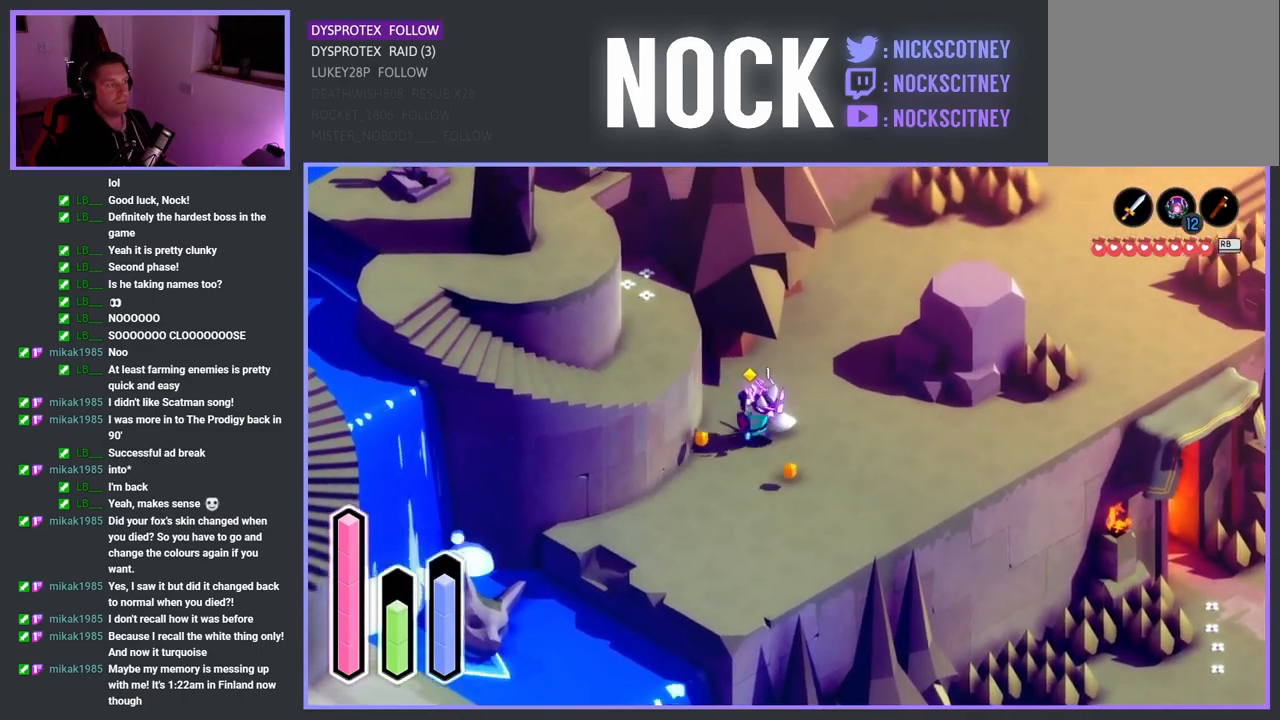
{"buttons": [], "left_stick": "down-left", "right_stick": "center", "events": []}
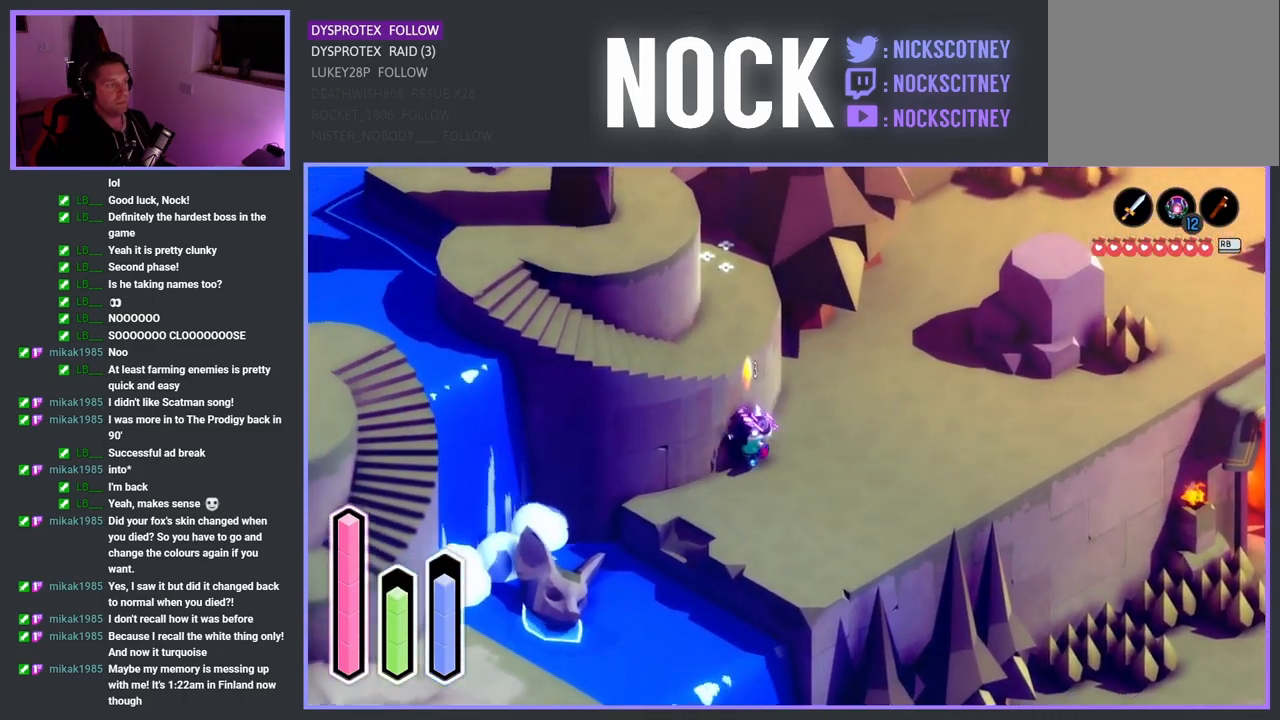
{"buttons": ["CROSS"], "left_stick": "down-left", "right_stick": "center", "events": [[483, "CROSS", "down"]]}
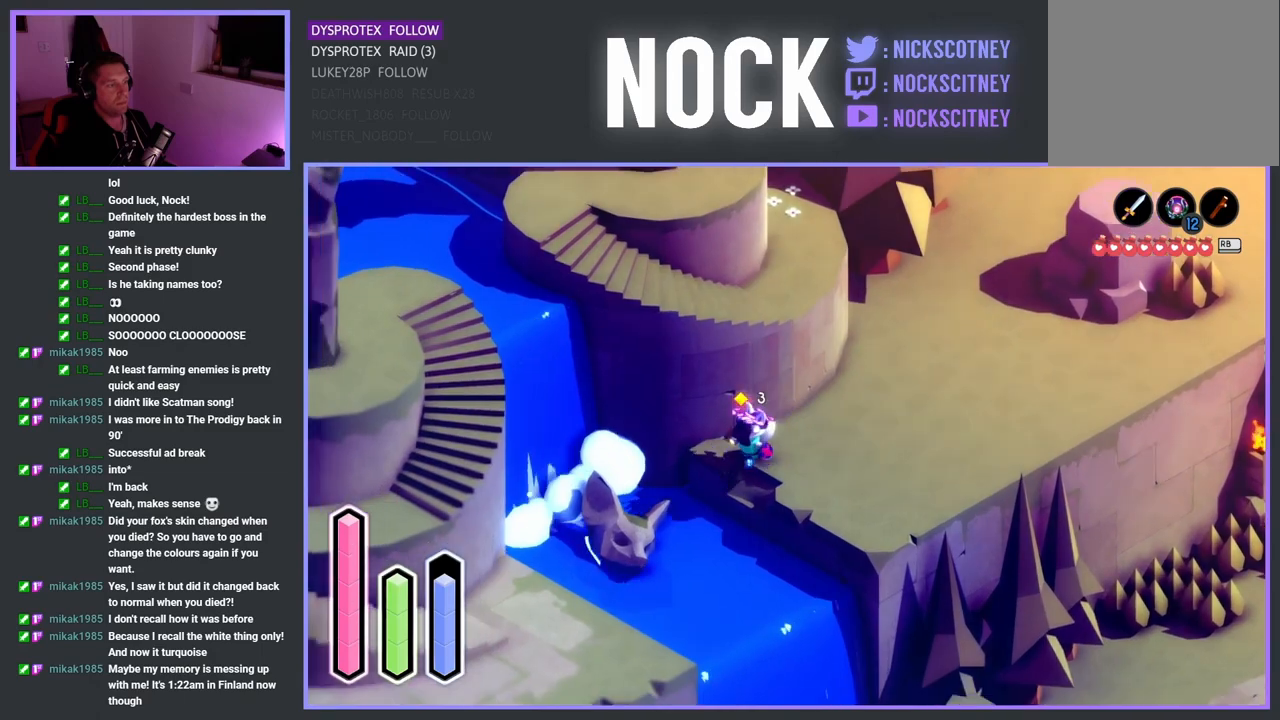
{"buttons": [], "left_stick": "down-left", "right_stick": "center", "events": [[117, "CROSS", "up"]]}
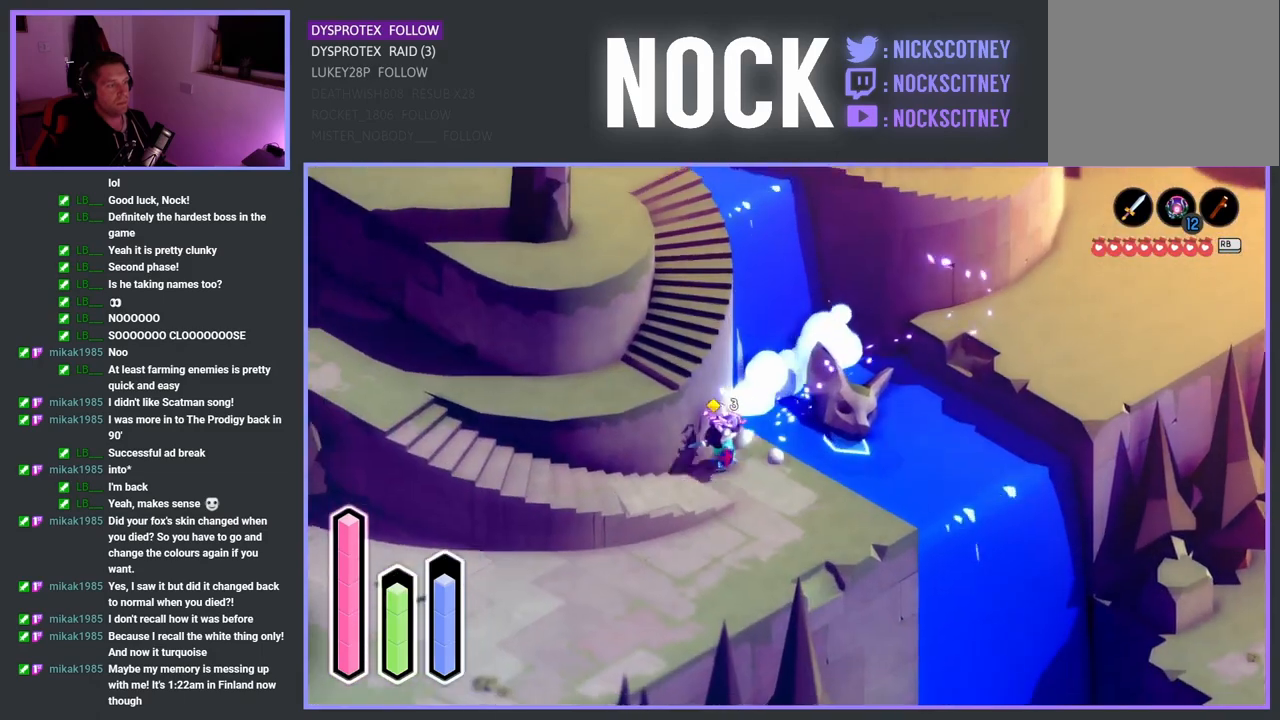
{"buttons": [], "left_stick": "down-left", "right_stick": "center", "events": []}
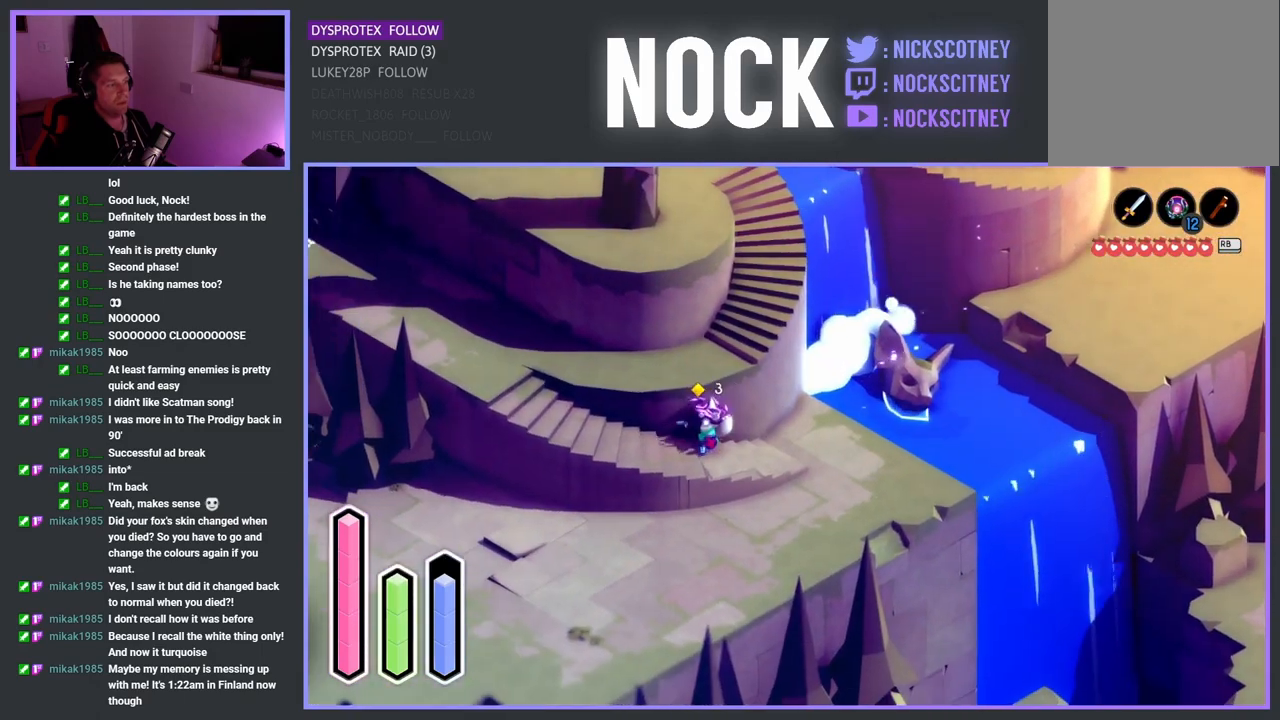
{"buttons": [], "left_stick": "left", "right_stick": "center", "events": [[117, "left_stick", "left"]]}
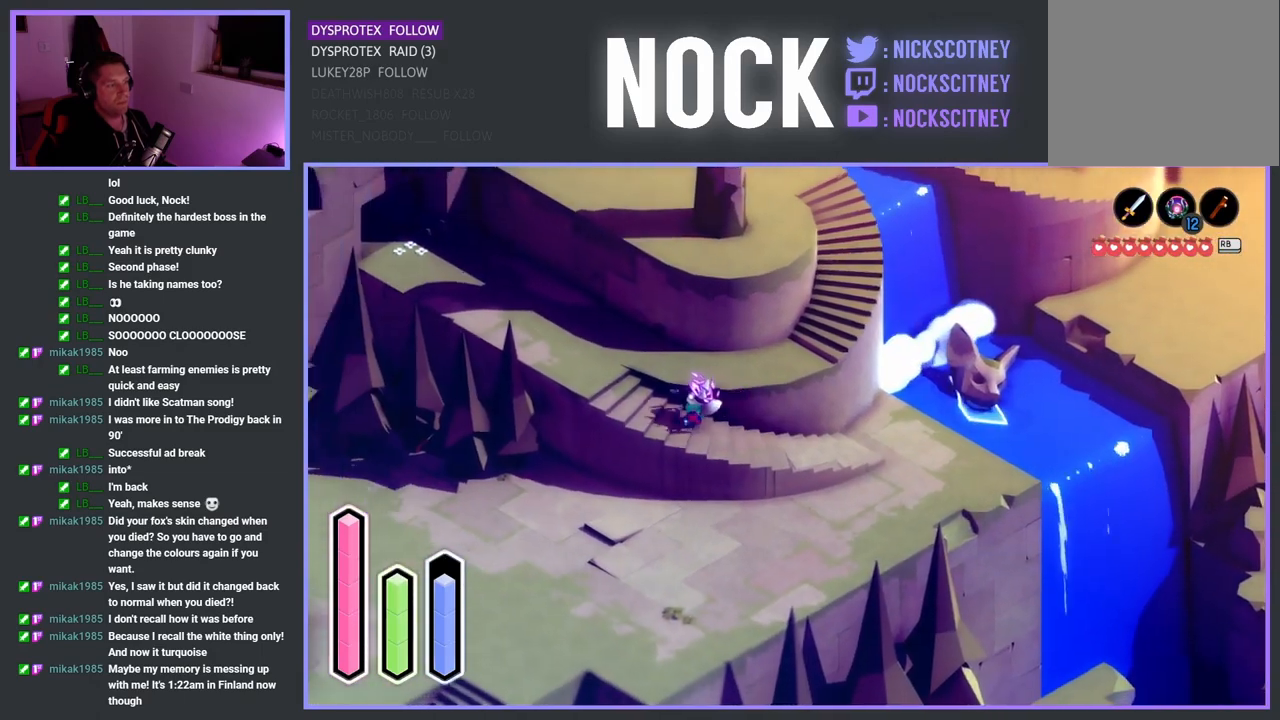
{"buttons": [], "left_stick": "up-right", "right_stick": "center", "events": [[150, "left_stick", "up-left"], [467, "left_stick", "up-right"]]}
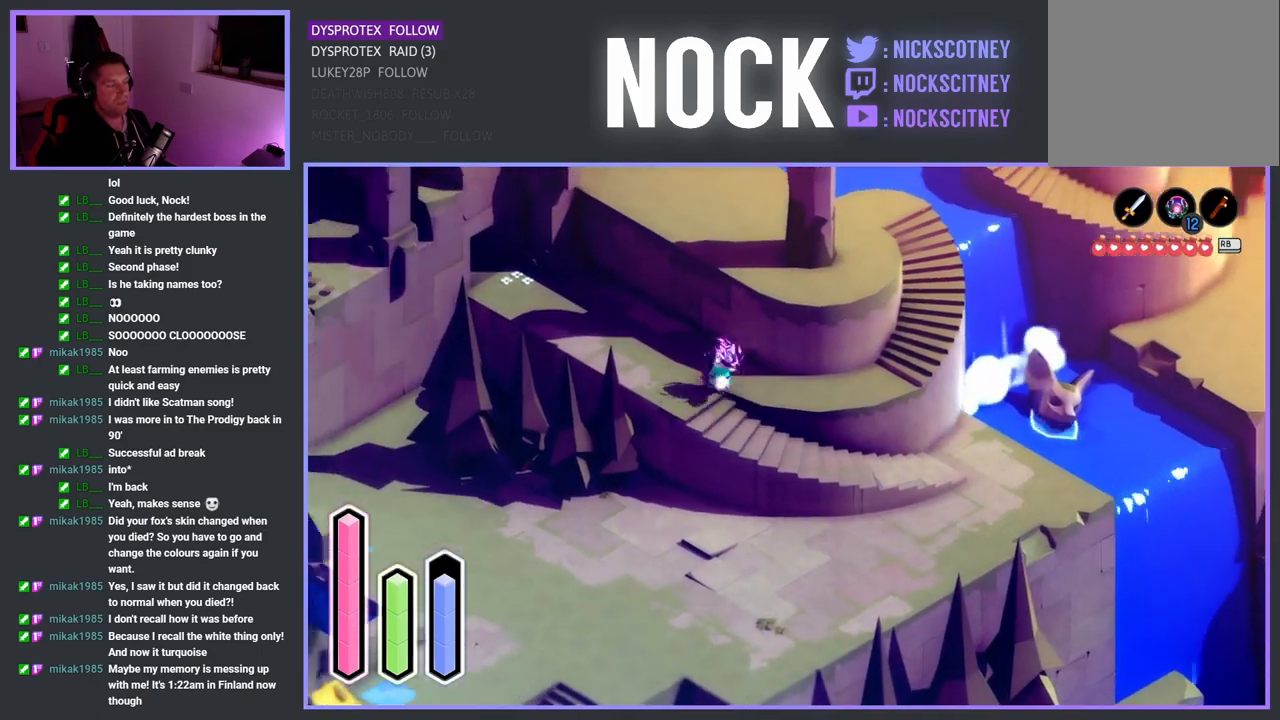
{"buttons": [], "left_stick": "right", "right_stick": "center", "events": [[150, "left_stick", "right"]]}
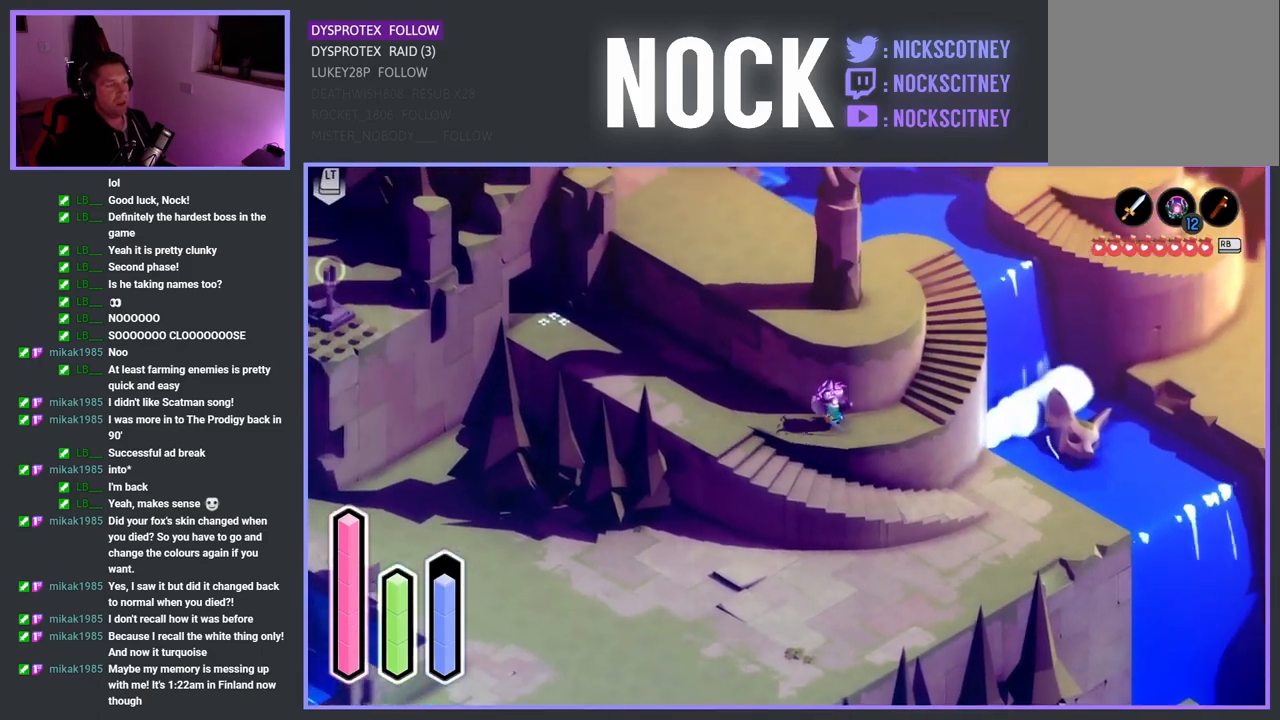
{"buttons": [], "left_stick": "up-right", "right_stick": "center", "events": [[50, "left_stick", "up-right"]]}
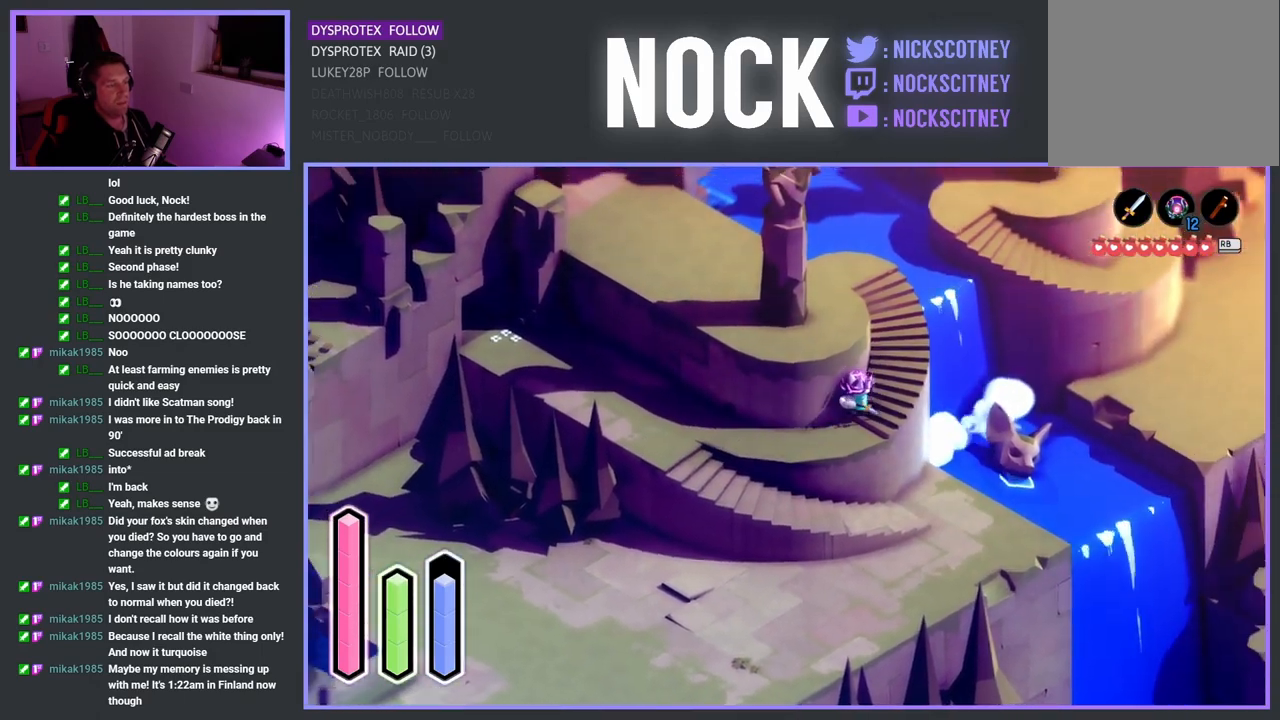
{"buttons": [], "left_stick": "up", "right_stick": "center", "events": [[350, "left_stick", "up"]]}
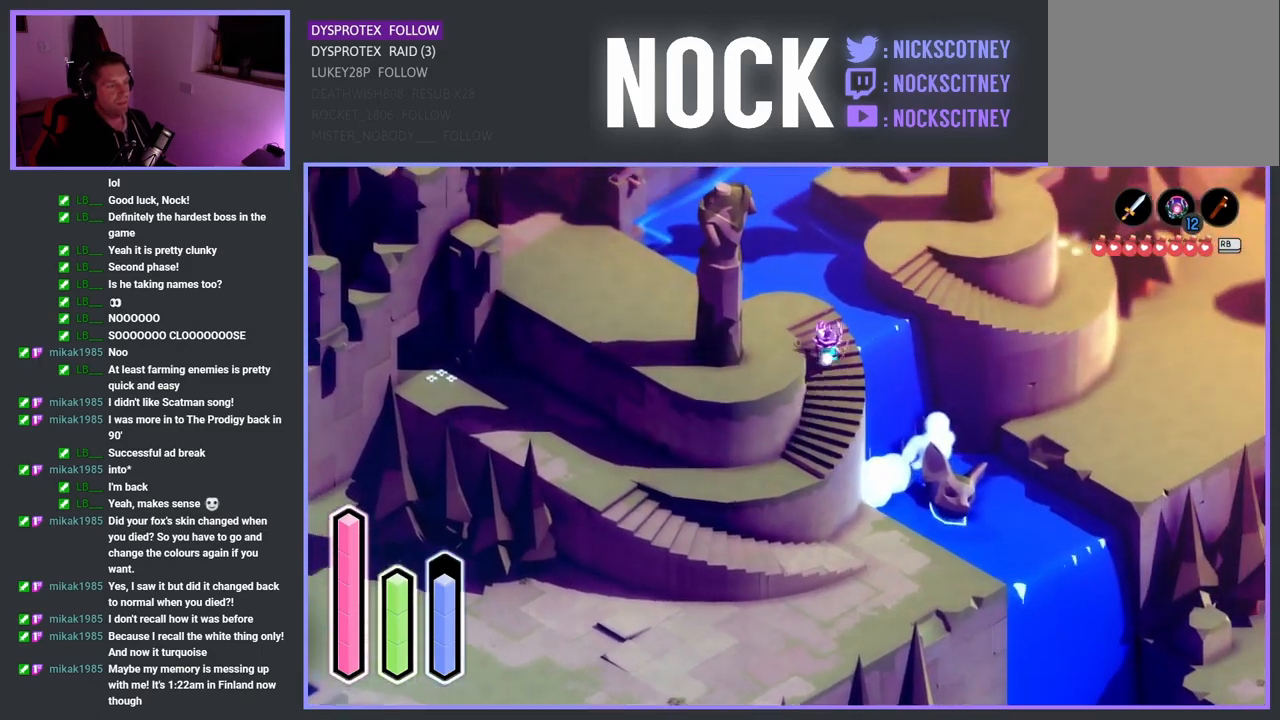
{"buttons": [], "left_stick": "left", "right_stick": "center", "events": [[83, "left_stick", "up-left"], [433, "left_stick", "left"]]}
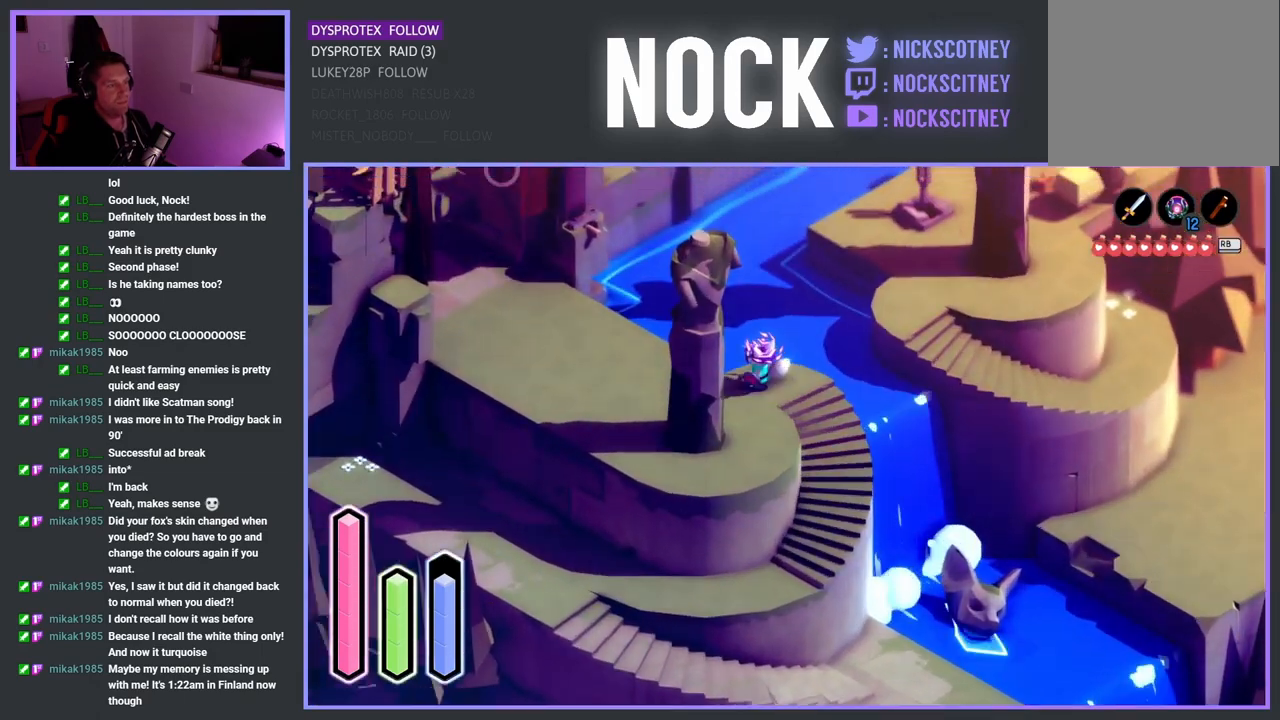
{"buttons": [], "left_stick": "up-left", "right_stick": "center", "events": [[400, "left_stick", "up-left"]]}
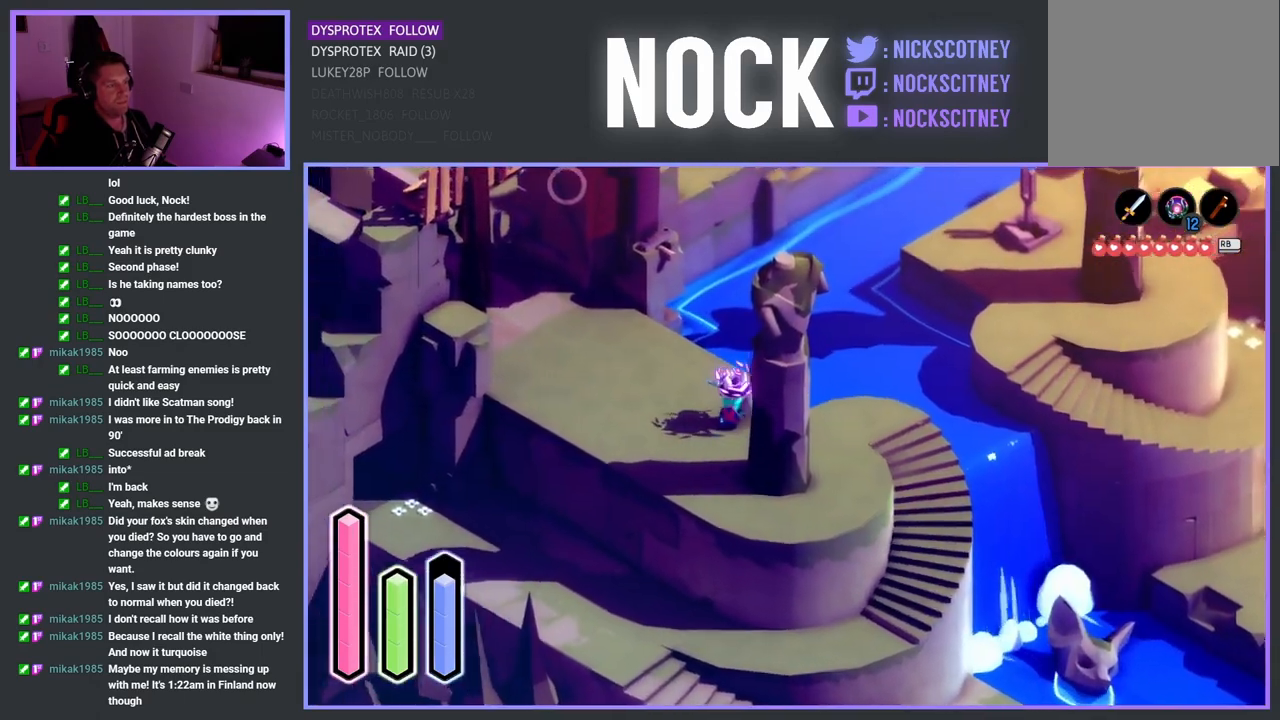
{"buttons": [], "left_stick": "up-left", "right_stick": "center", "events": [[100, "CROSS", "down"], [250, "CROSS", "up"], [383, "CROSS", "down"], [500, "CROSS", "up"]]}
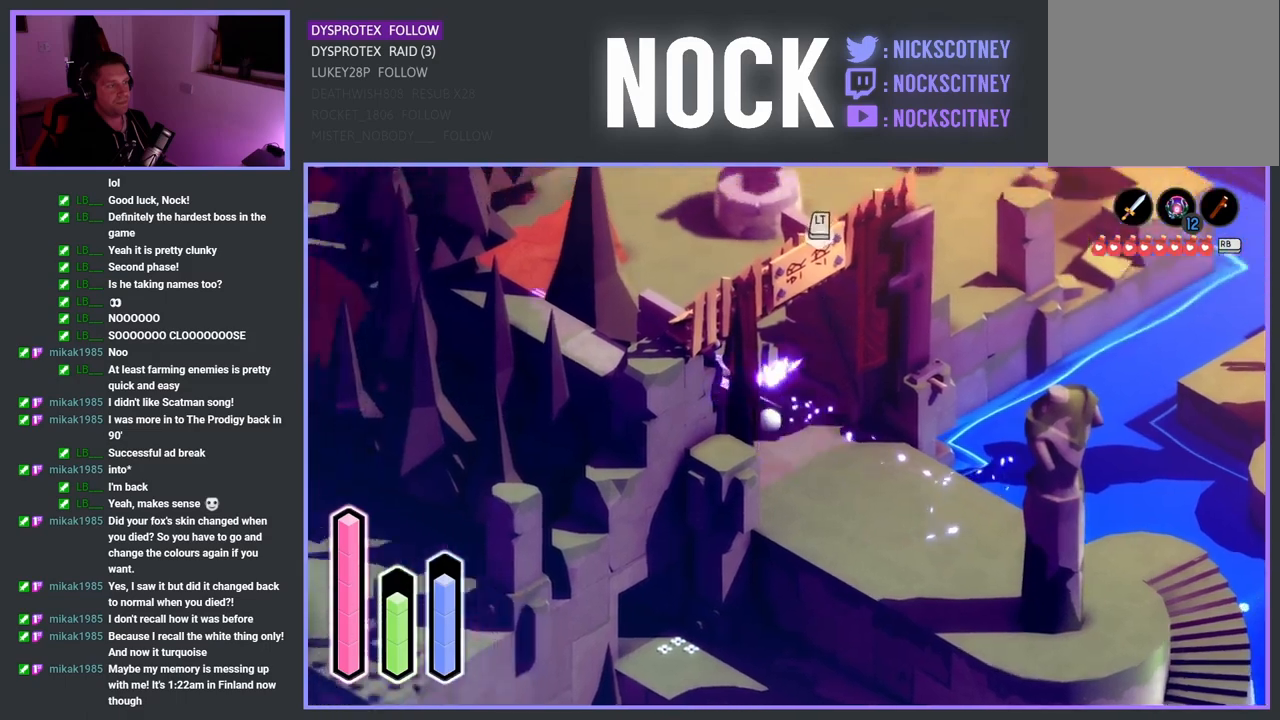
{"buttons": ["CROSS"], "left_stick": "right", "right_stick": "center", "events": [[83, "left_stick", "up-right"], [183, "left_stick", "right"], [483, "CROSS", "down"]]}
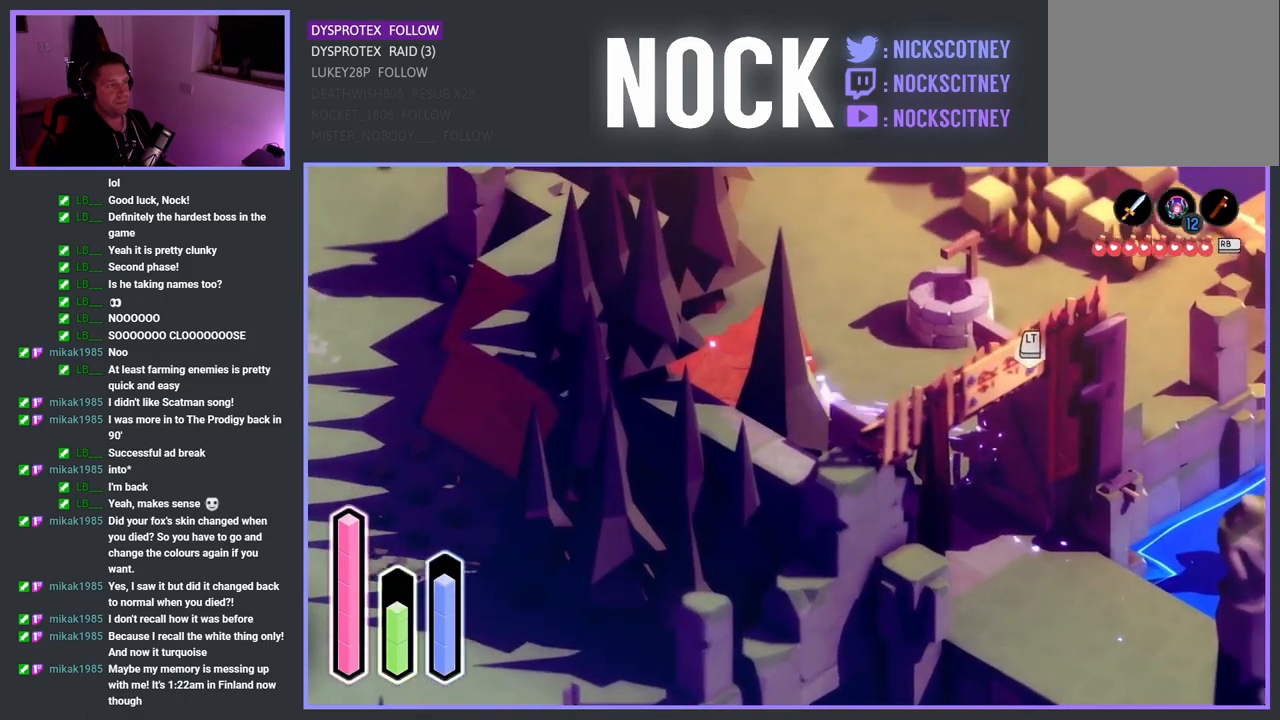
{"buttons": ["SQUARE"], "left_stick": "up-right", "right_stick": "center", "events": [[83, "CROSS", "up"], [200, "SQUARE", "down"], [317, "SQUARE", "up"], [333, "left_stick", "center"], [417, "SQUARE", "down"], [433, "left_stick", "up-right"]]}
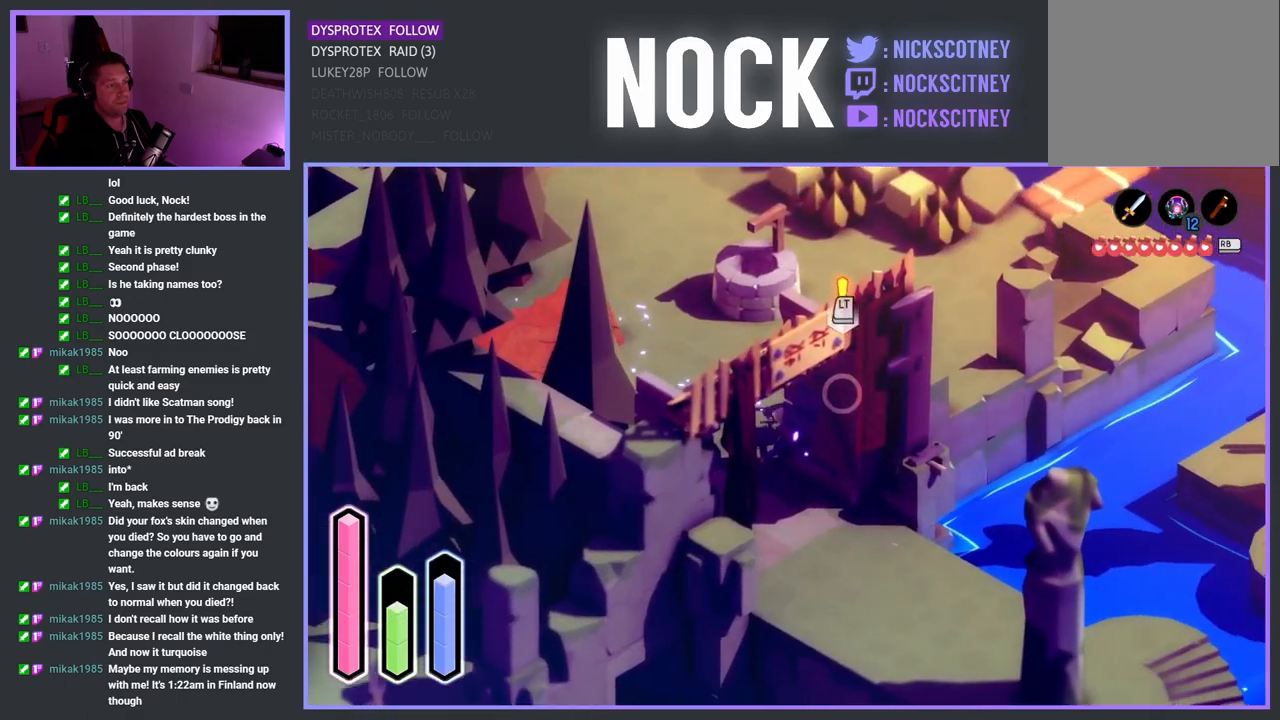
{"buttons": ["SQUARE"], "left_stick": "up-right", "right_stick": "center", "events": [[17, "SQUARE", "up"], [83, "SQUARE", "down"], [200, "SQUARE", "up"], [267, "SQUARE", "down"], [383, "SQUARE", "up"], [467, "SQUARE", "down"]]}
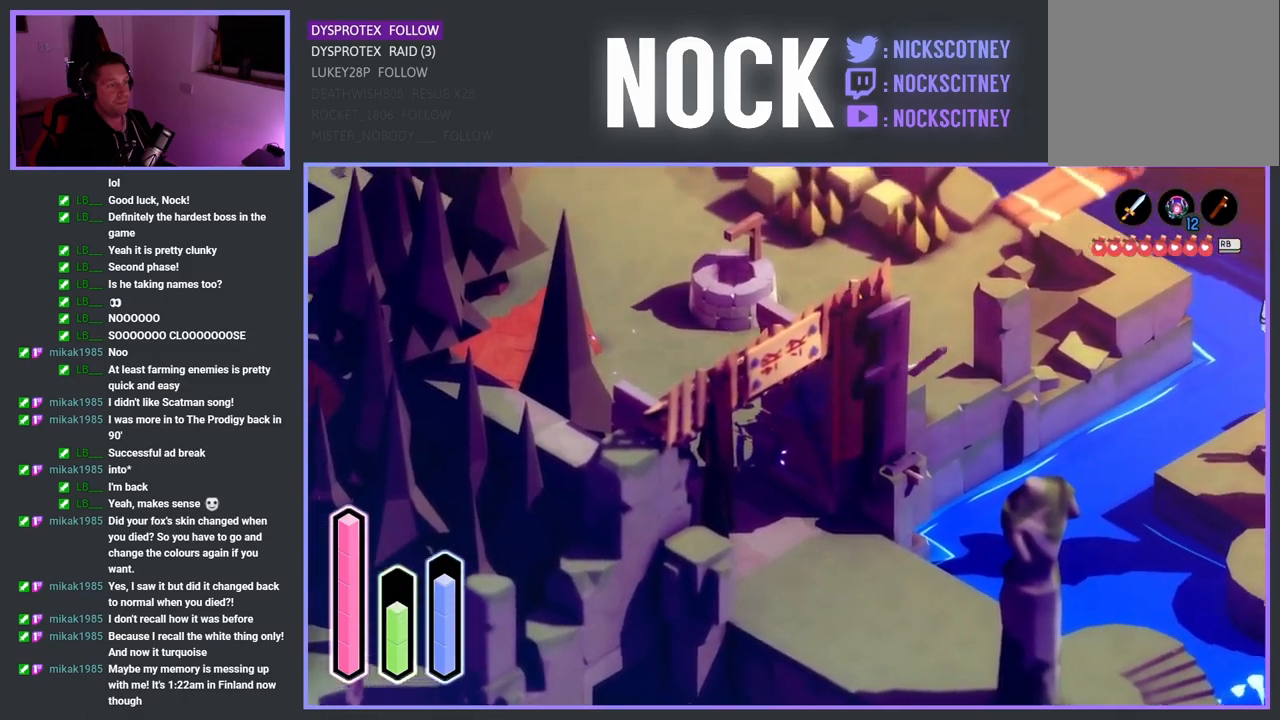
{"buttons": ["SQUARE"], "left_stick": "up-right", "right_stick": "center", "events": [[100, "SQUARE", "up"], [183, "SQUARE", "down"], [317, "SQUARE", "up"], [383, "SQUARE", "down"]]}
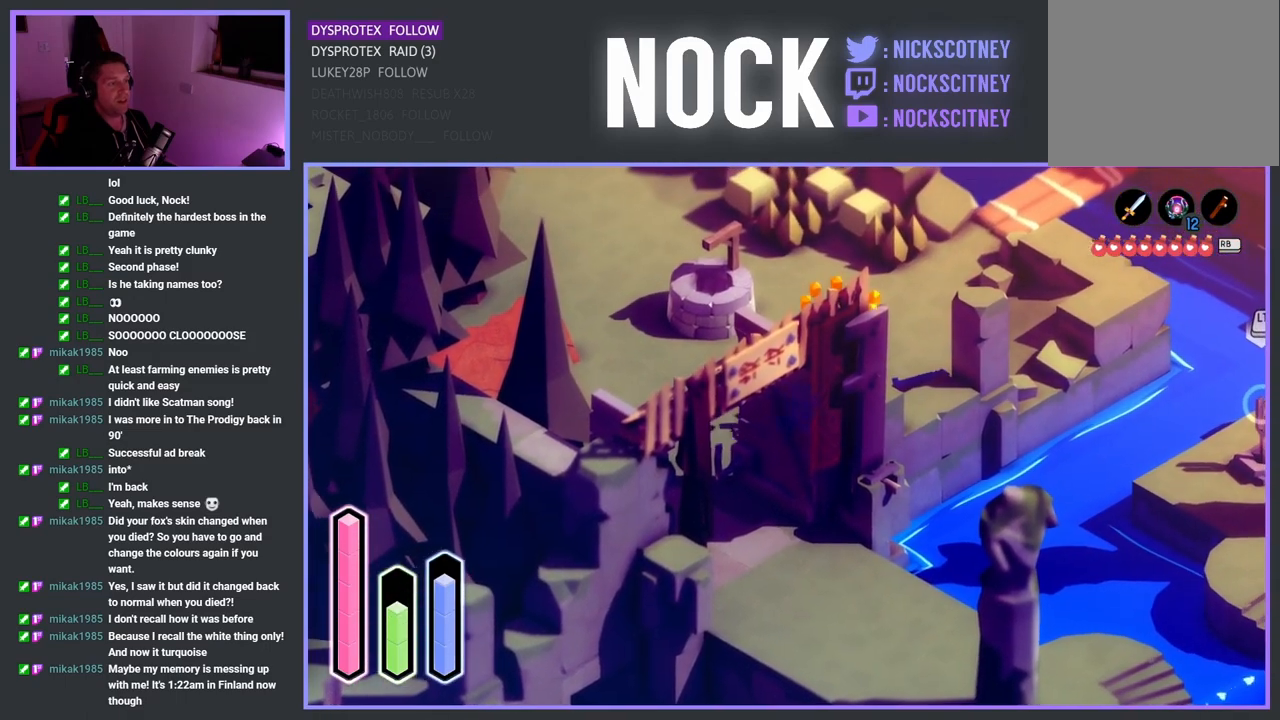
{"buttons": [], "left_stick": "up", "right_stick": "center", "events": [[50, "SQUARE", "up"], [167, "left_stick", "center"], [317, "left_stick", "up"]]}
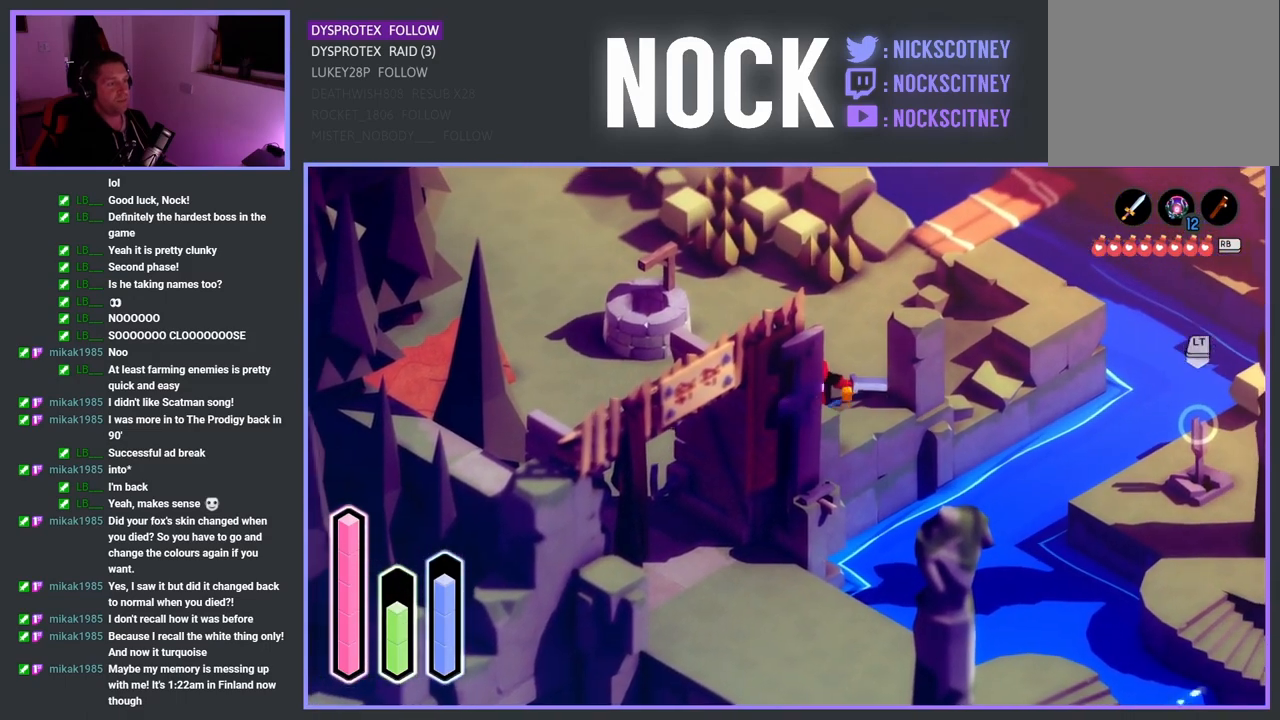
{"buttons": ["CROSS"], "left_stick": "up-right", "right_stick": "center", "events": [[217, "left_stick", "up-right"], [467, "CROSS", "down"]]}
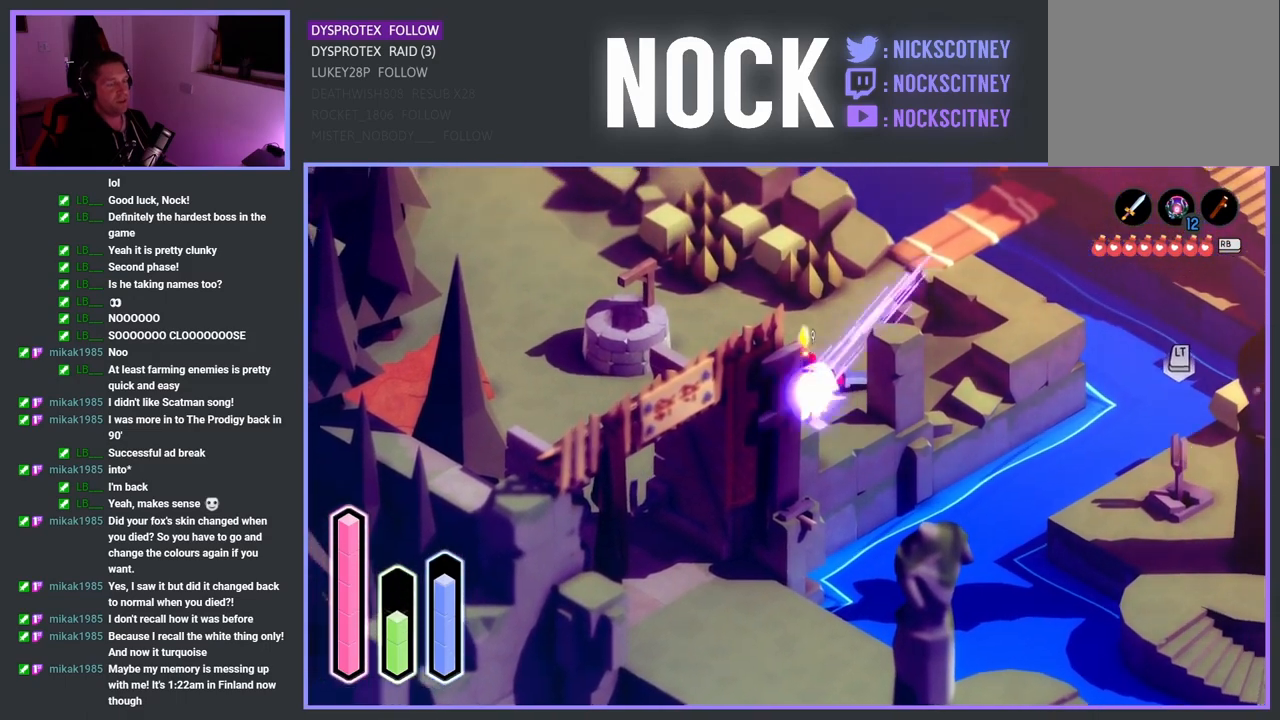
{"buttons": [], "left_stick": "up-right", "right_stick": "center", "events": [[167, "CROSS", "up"]]}
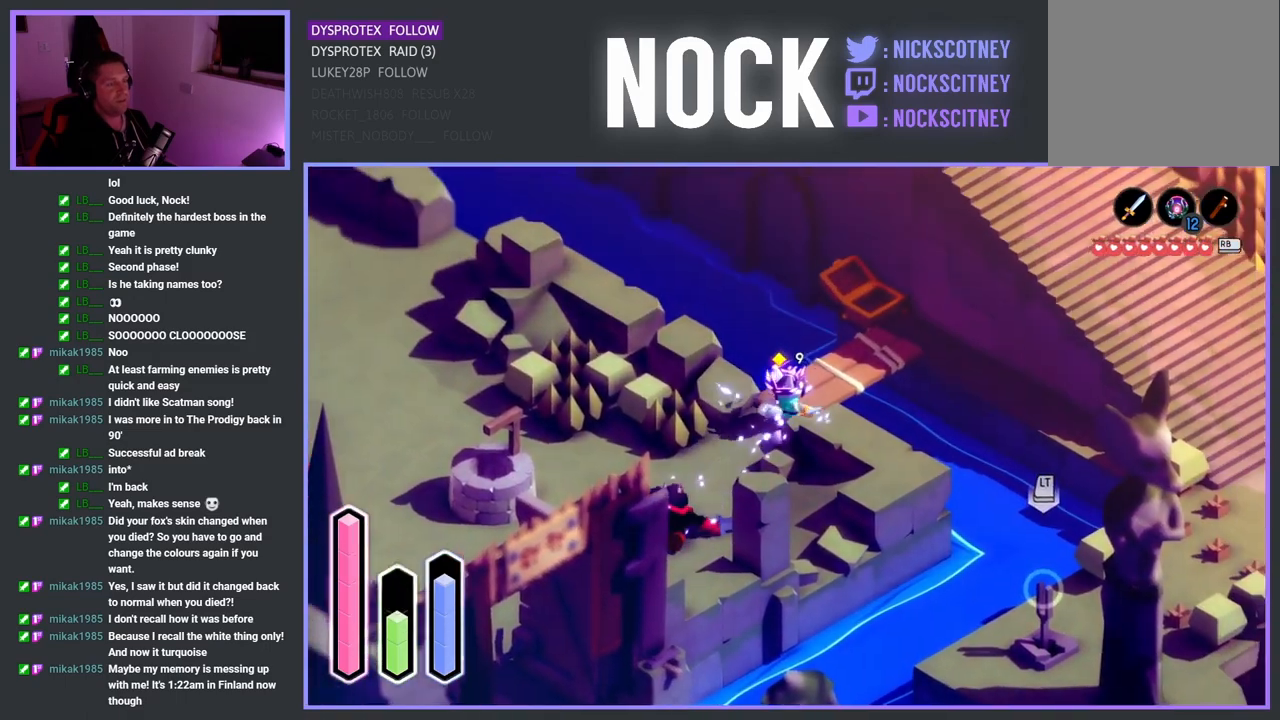
{"buttons": [], "left_stick": "down-left", "right_stick": "center", "events": [[133, "left_stick", "up-left"], [217, "left_stick", "down-left"]]}
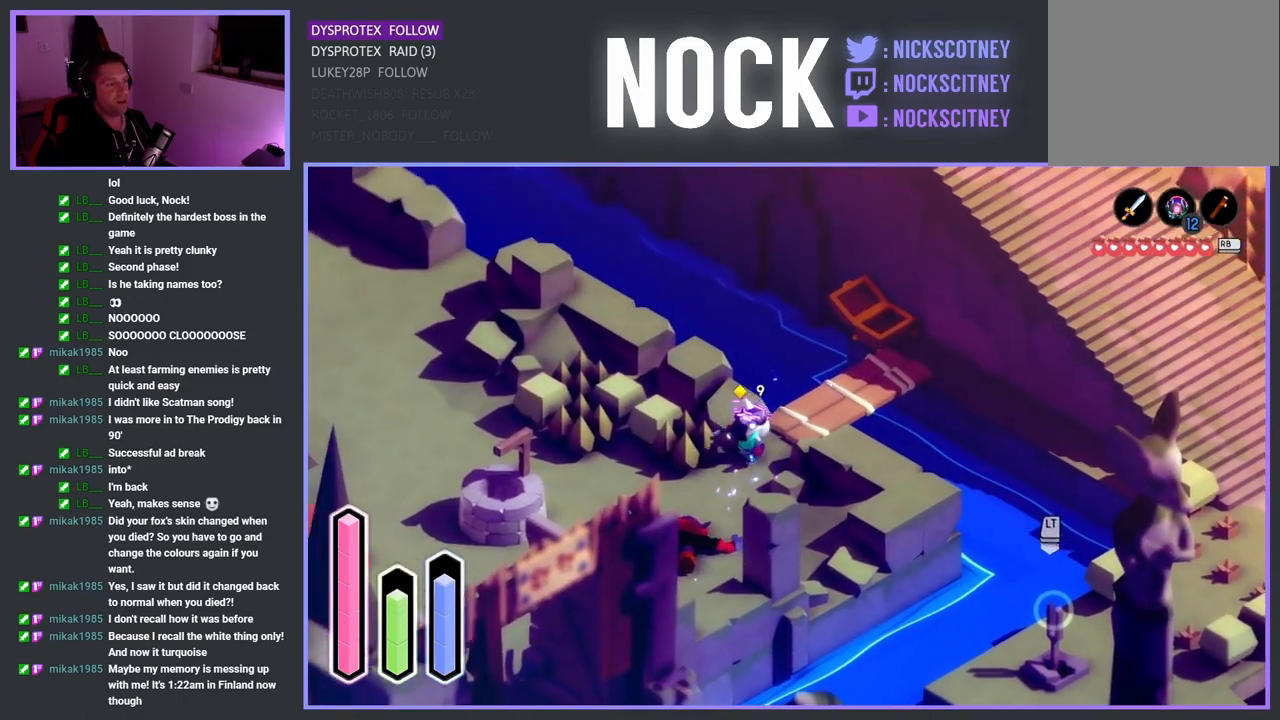
{"buttons": ["CROSS"], "left_stick": "up-left", "right_stick": "center", "events": [[183, "CROSS", "down"], [183, "left_stick", "left"], [333, "CROSS", "up"], [450, "left_stick", "up-left"], [467, "CROSS", "down"]]}
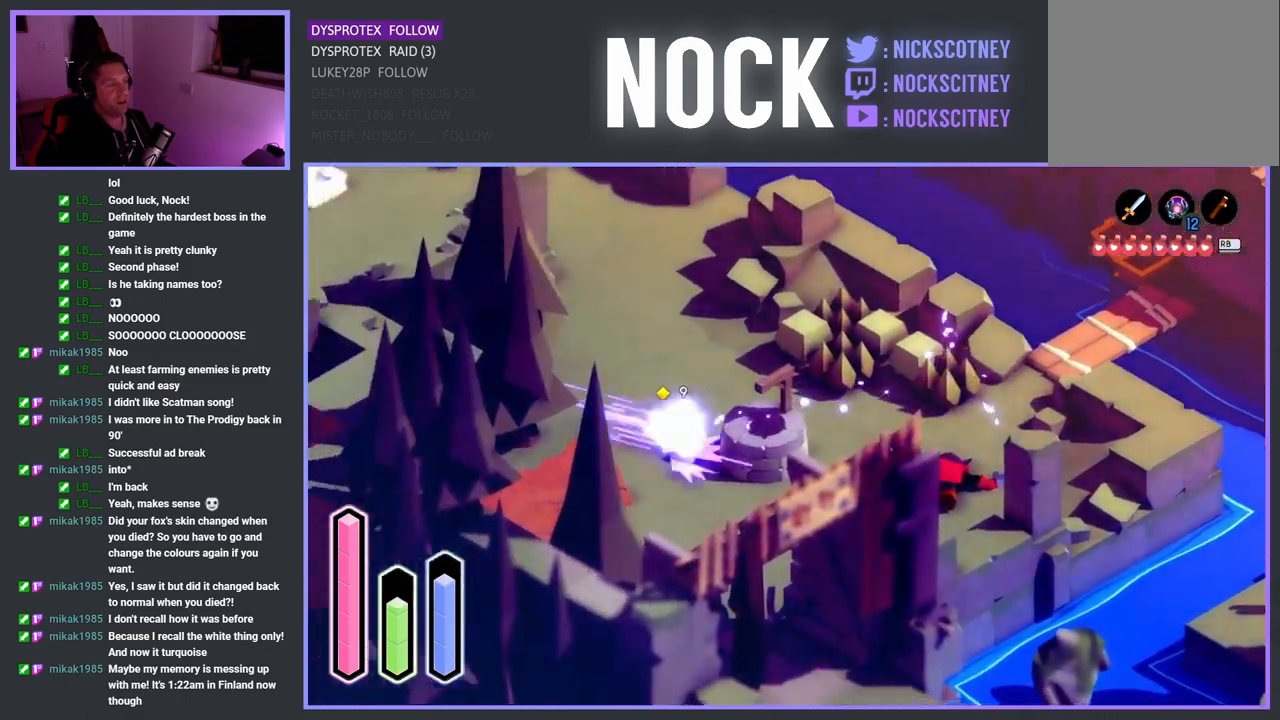
{"buttons": [], "left_stick": "up-left", "right_stick": "center", "events": [[117, "CROSS", "up"], [217, "CROSS", "down"], [350, "CROSS", "up"]]}
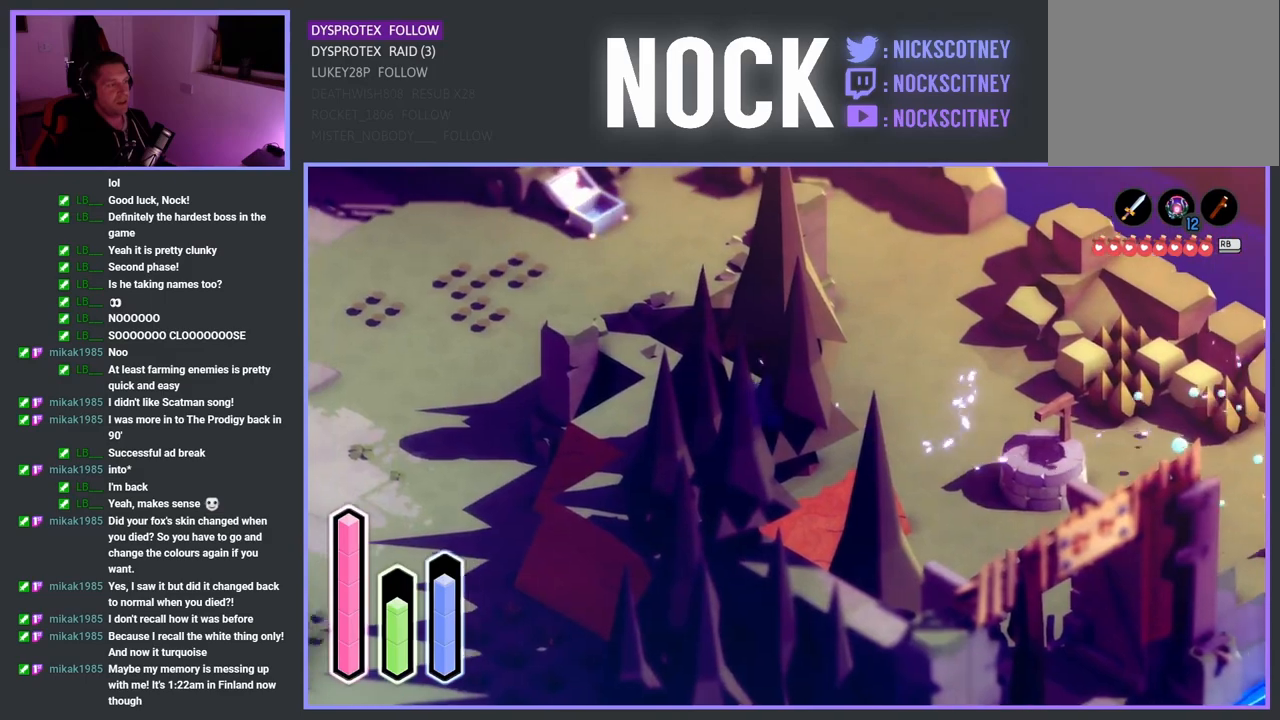
{"buttons": ["CROSS"], "left_stick": "up", "right_stick": "center", "events": [[83, "left_stick", "up-right"], [417, "CROSS", "down"], [467, "left_stick", "up"]]}
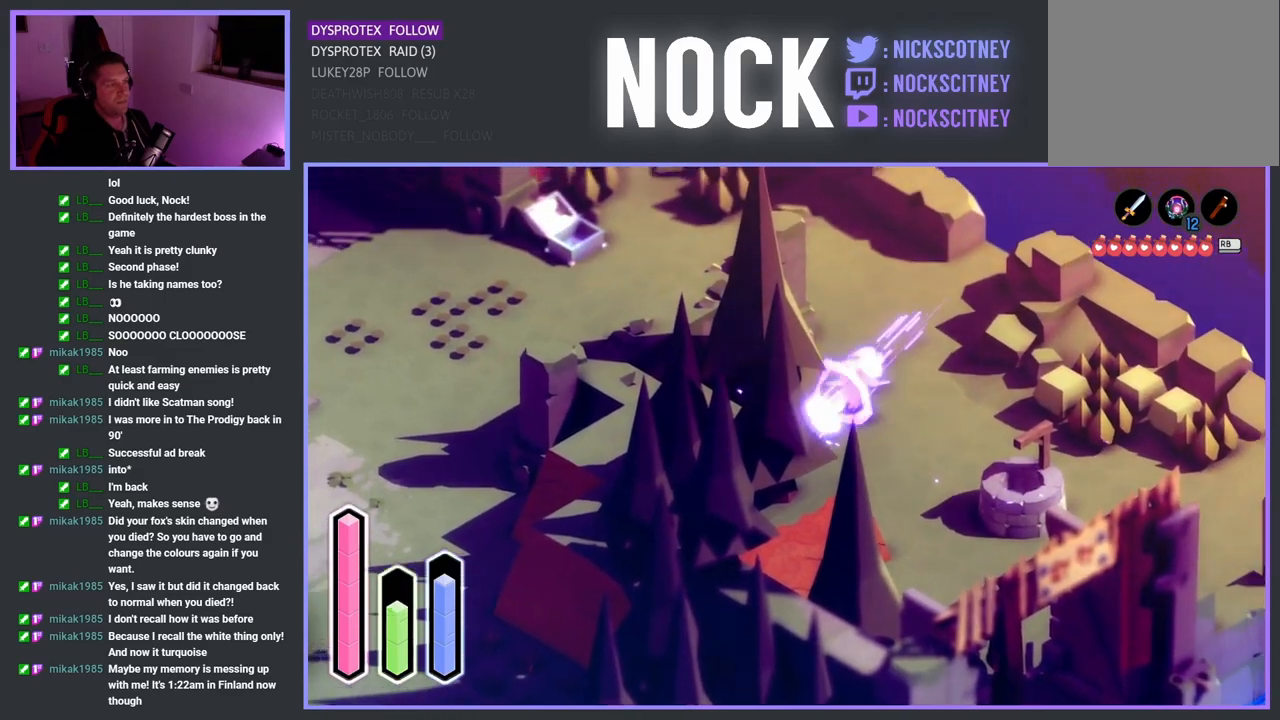
{"buttons": ["CROSS"], "left_stick": "left", "right_stick": "center", "events": [[100, "left_stick", "up-left"], [117, "CROSS", "up"], [283, "left_stick", "left"], [400, "CROSS", "down"]]}
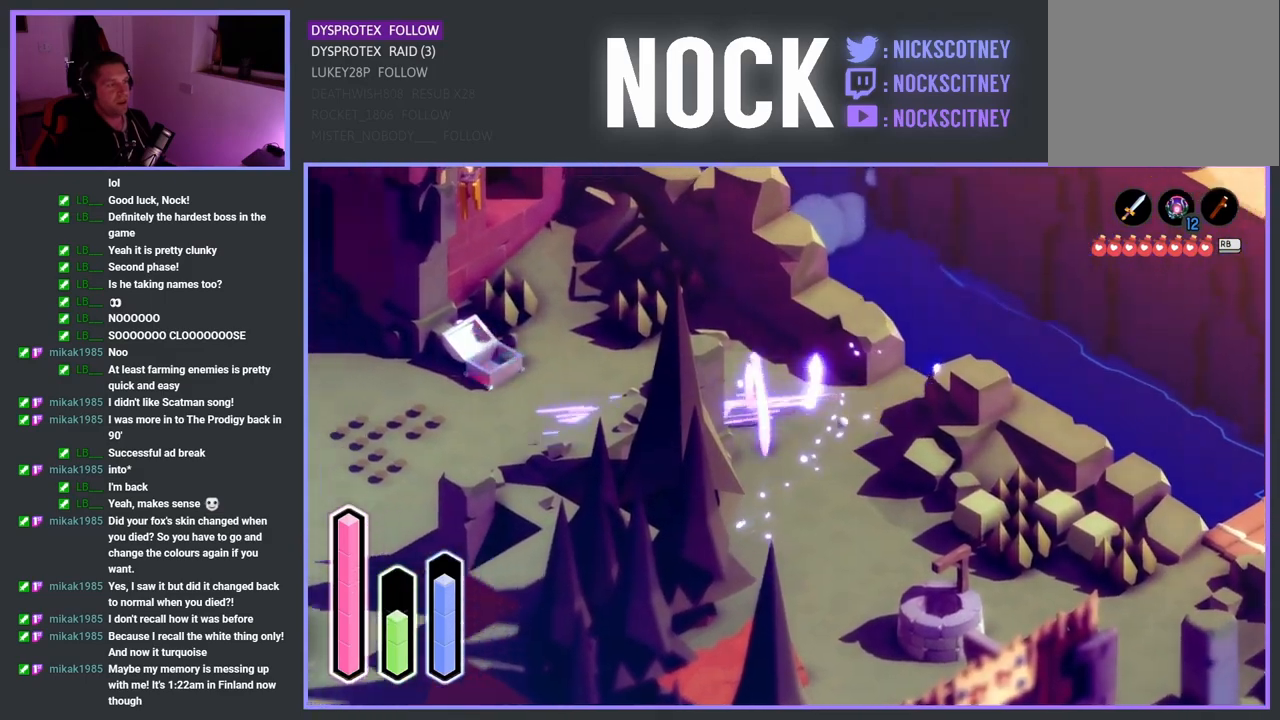
{"buttons": ["CROSS"], "left_stick": "left", "right_stick": "center", "events": [[83, "CROSS", "up"], [383, "CROSS", "down"]]}
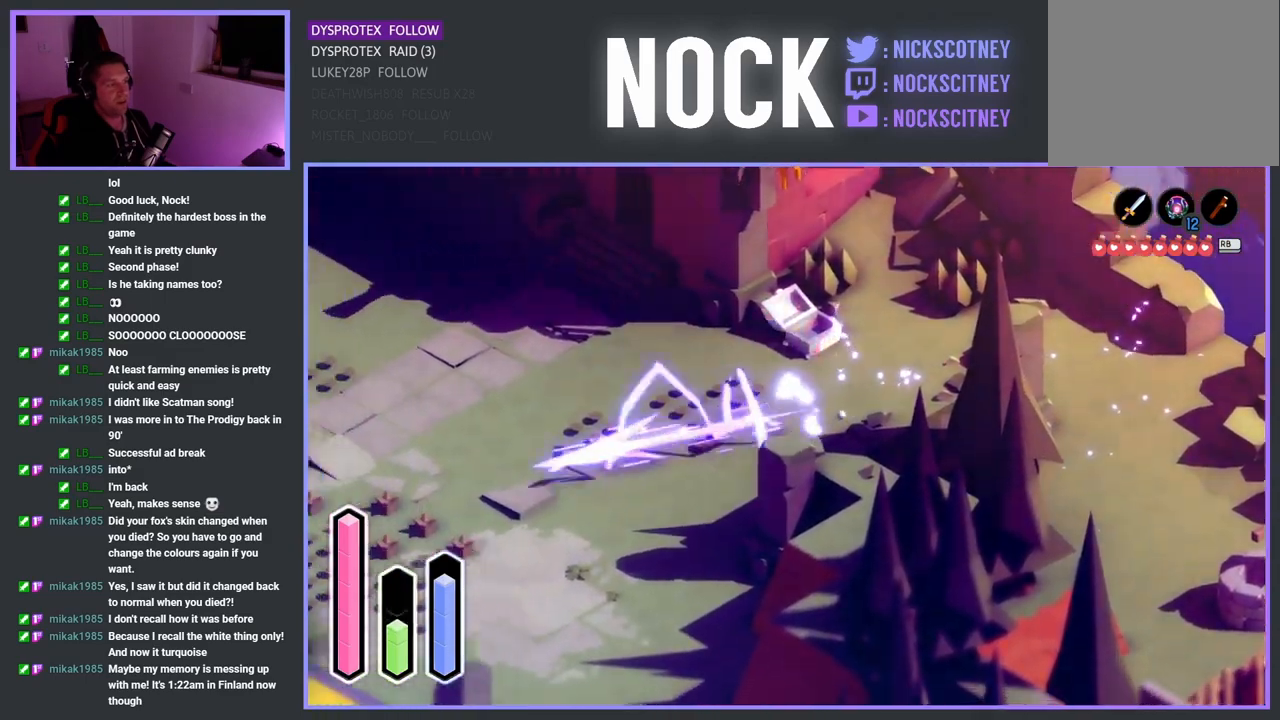
{"buttons": ["CROSS"], "left_stick": "up-left", "right_stick": "center", "events": [[50, "CROSS", "up"], [300, "left_stick", "up-left"], [383, "CROSS", "down"]]}
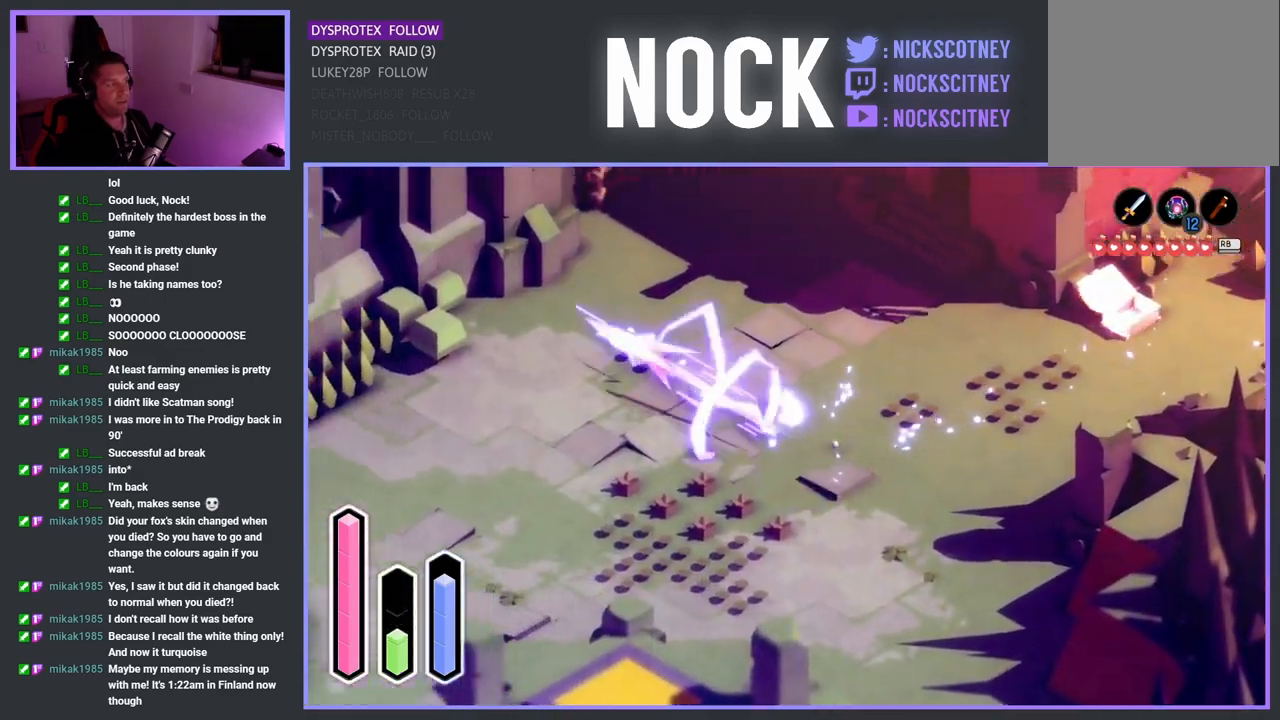
{"buttons": [], "left_stick": "up", "right_stick": "center", "events": [[33, "CROSS", "up"], [83, "left_stick", "up"]]}
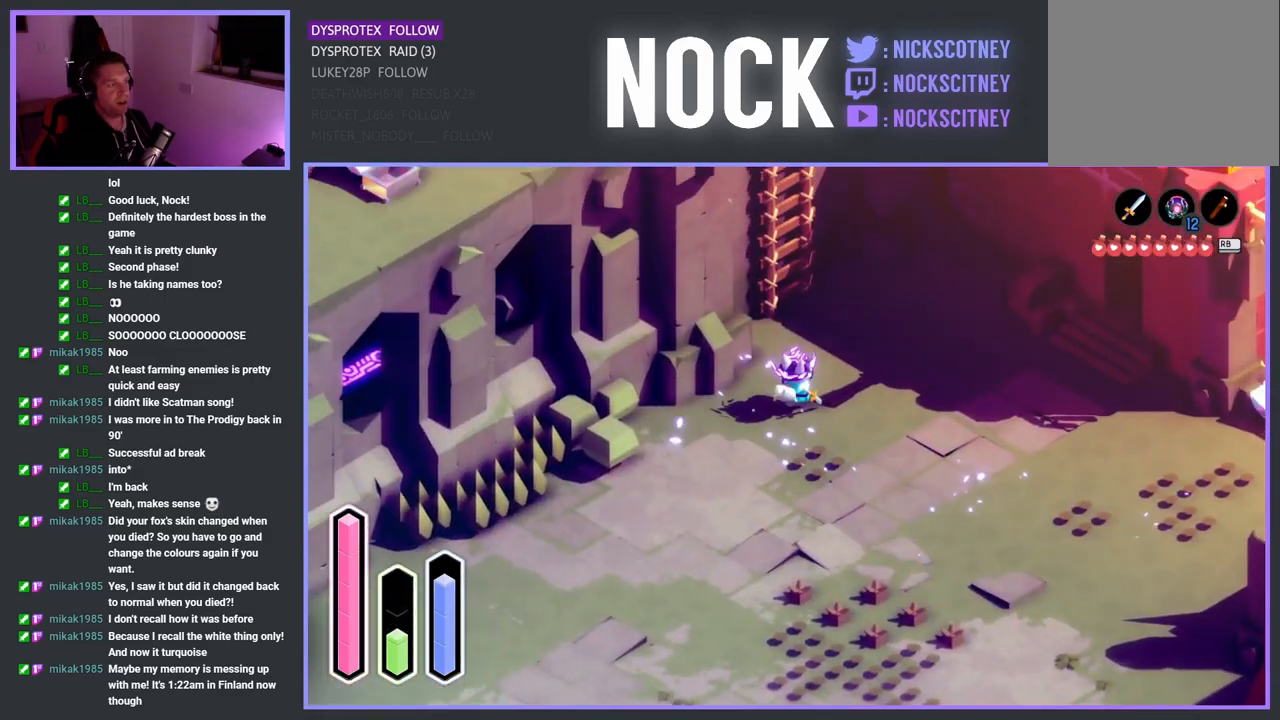
{"buttons": [], "left_stick": "up", "right_stick": "center", "events": []}